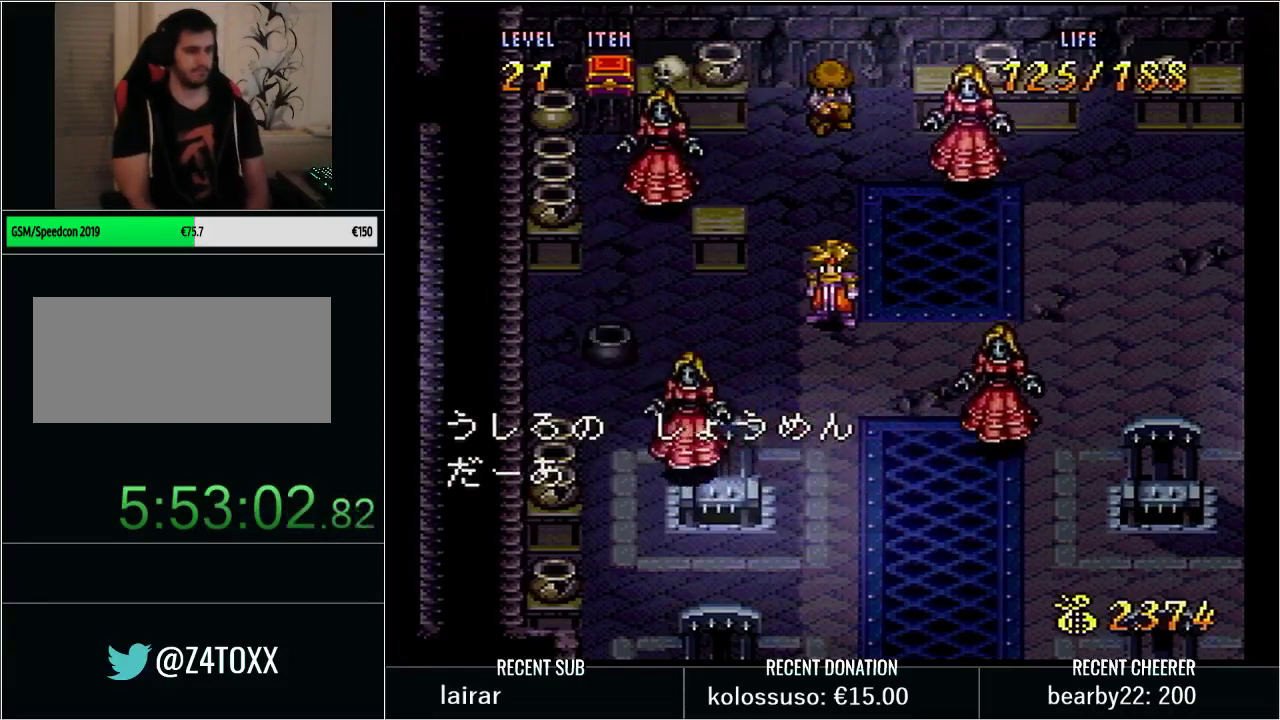
Gameplay with a controller (Nintendo layout); each line is a JSON object with the inputs held at the frame after it. "events" lists button and stick changes between this image and that frame as [ms after this image, input, new state], when the widget could be followed in between. Not read: L3 R3.
{"buttons": ["Y"], "events": [[350, "Y", "down"]]}
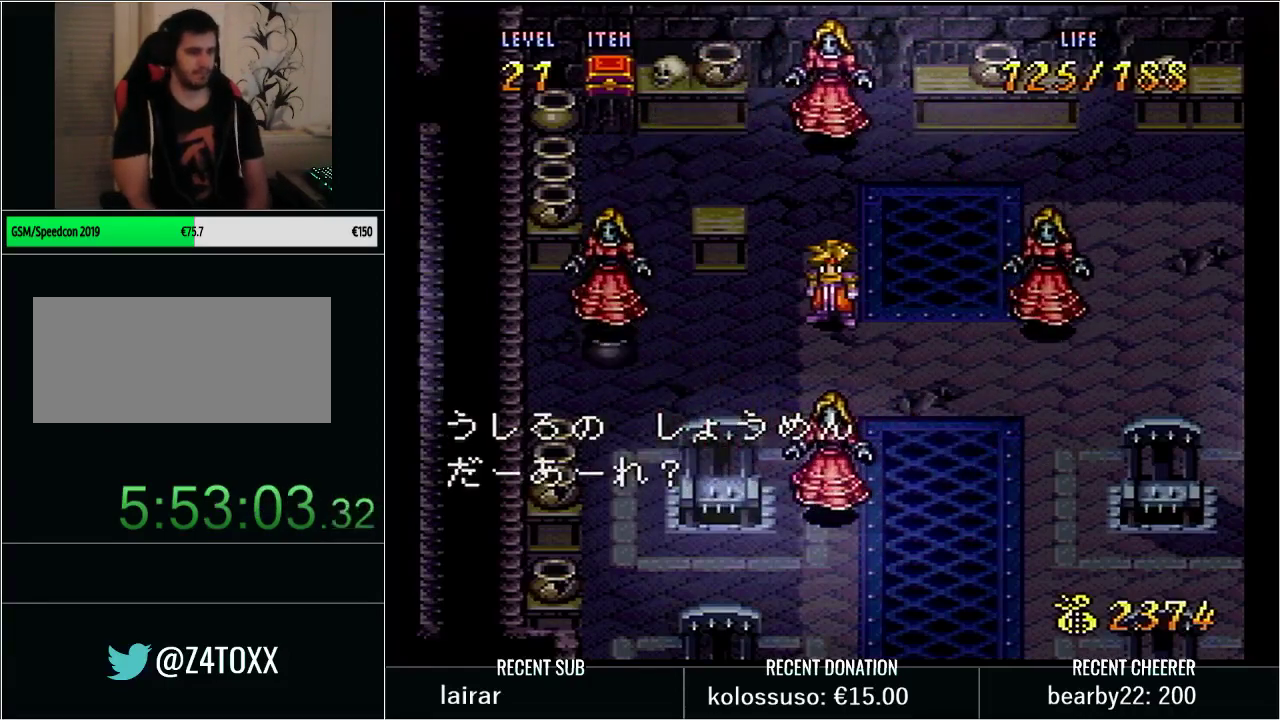
{"buttons": [], "events": [[17, "DPAD_UP", "down"], [50, "X", "down"], [100, "Y", "up"], [200, "DPAD_UP", "up"], [200, "X", "up"]]}
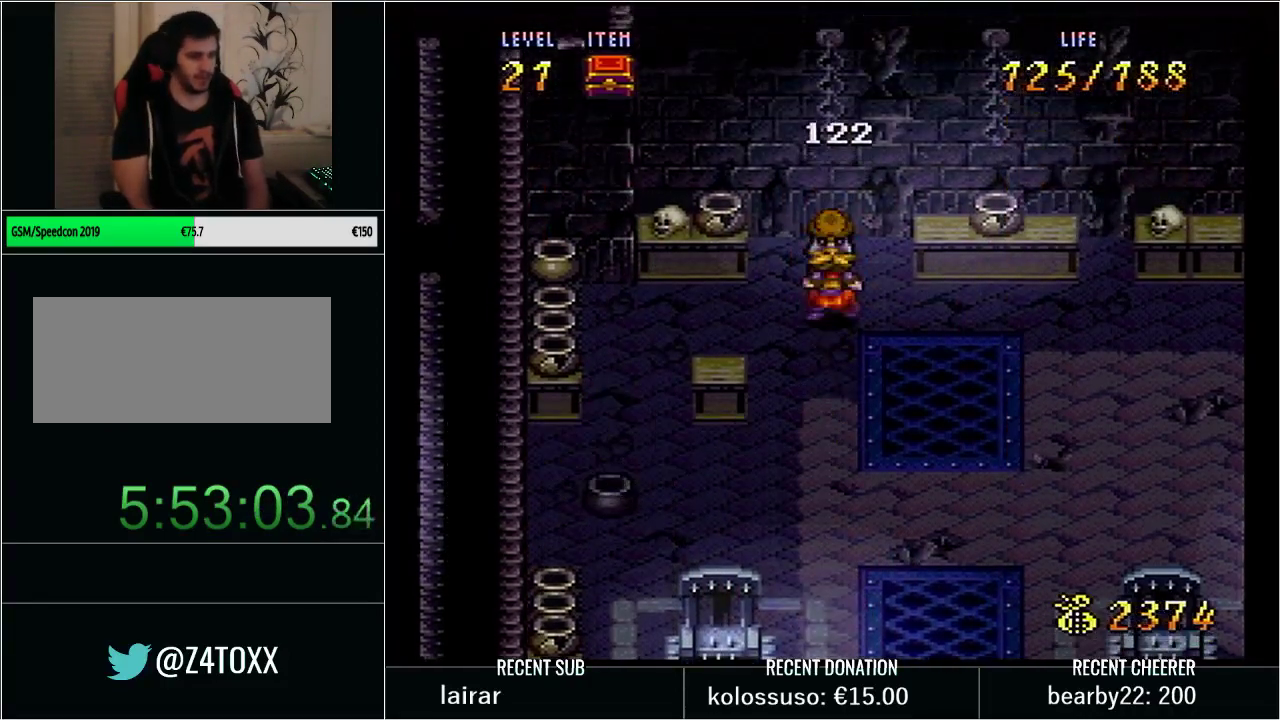
{"buttons": [], "events": []}
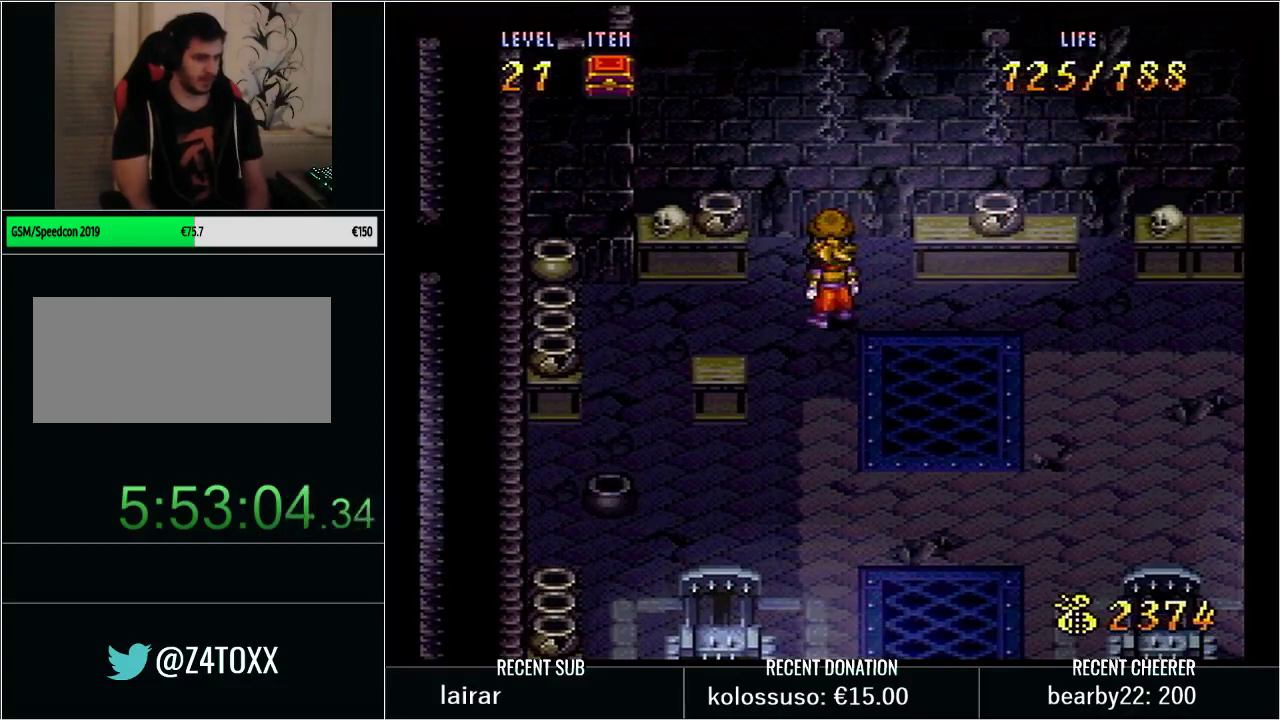
{"buttons": [], "events": []}
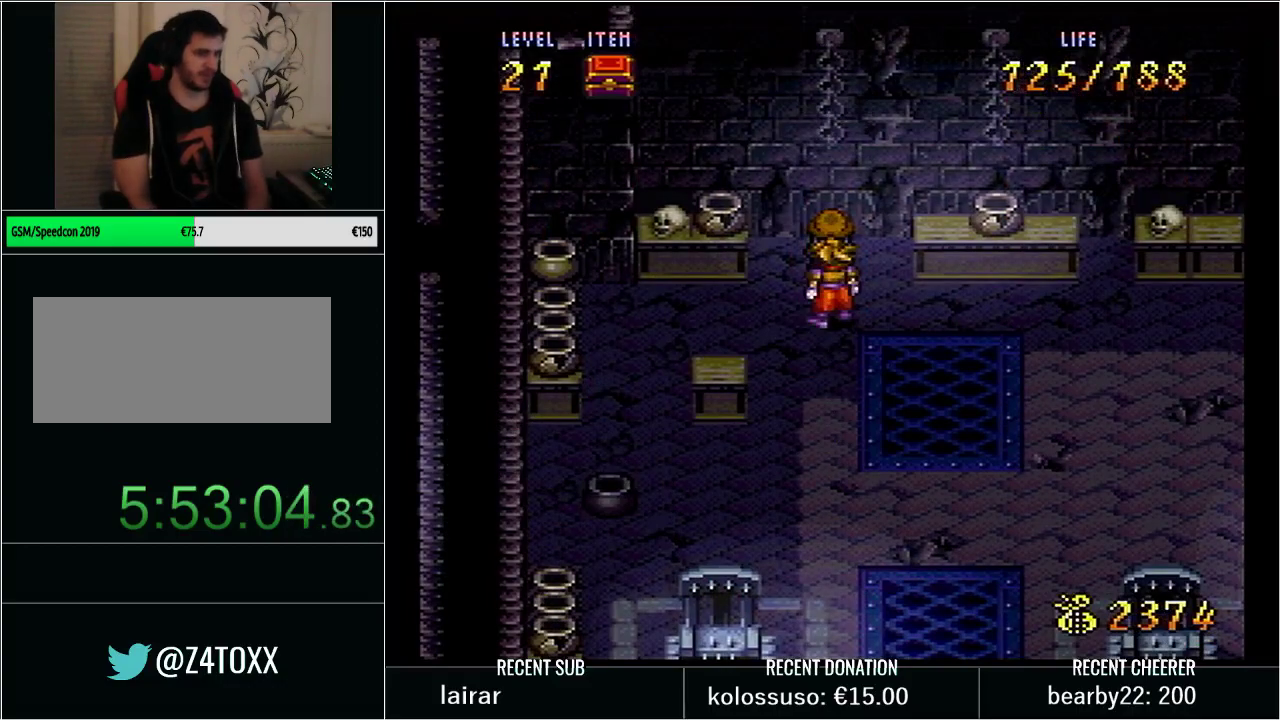
{"buttons": [], "events": []}
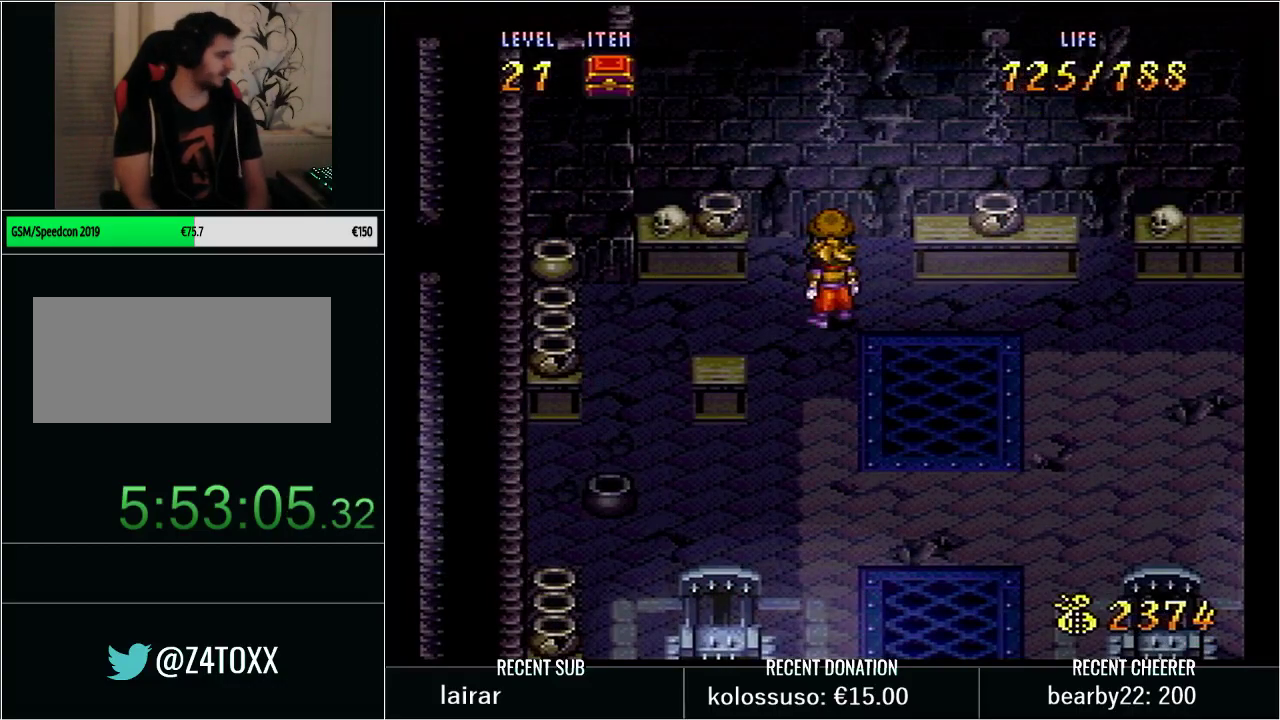
{"buttons": [], "events": [[417, "DPAD_UP", "down"], [467, "DPAD_UP", "up"]]}
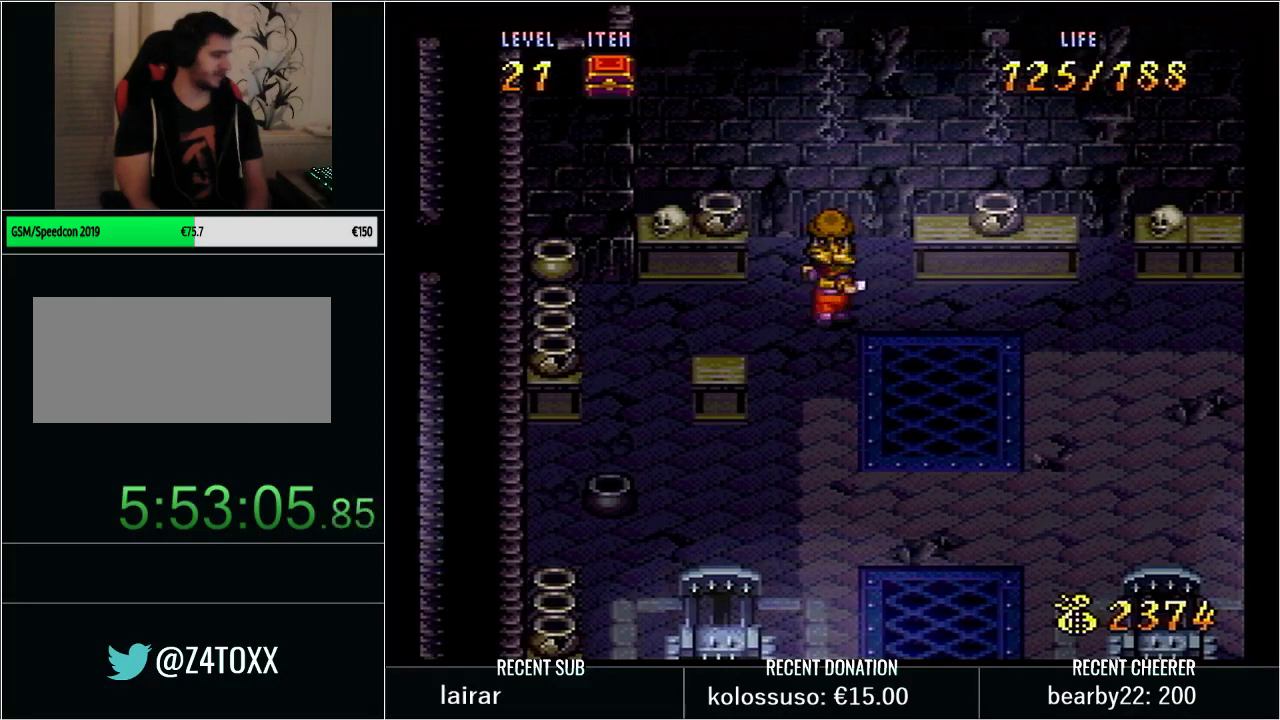
{"buttons": [], "events": []}
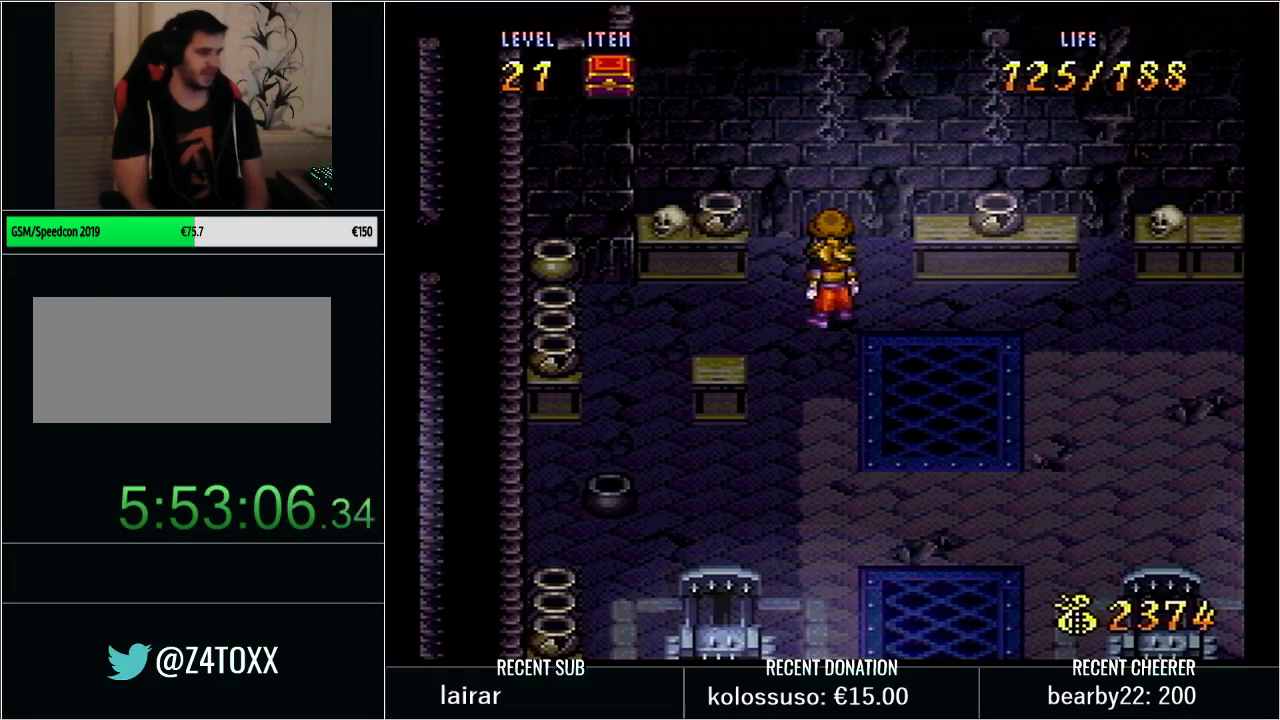
{"buttons": ["L1"], "events": [[200, "L1", "down"]]}
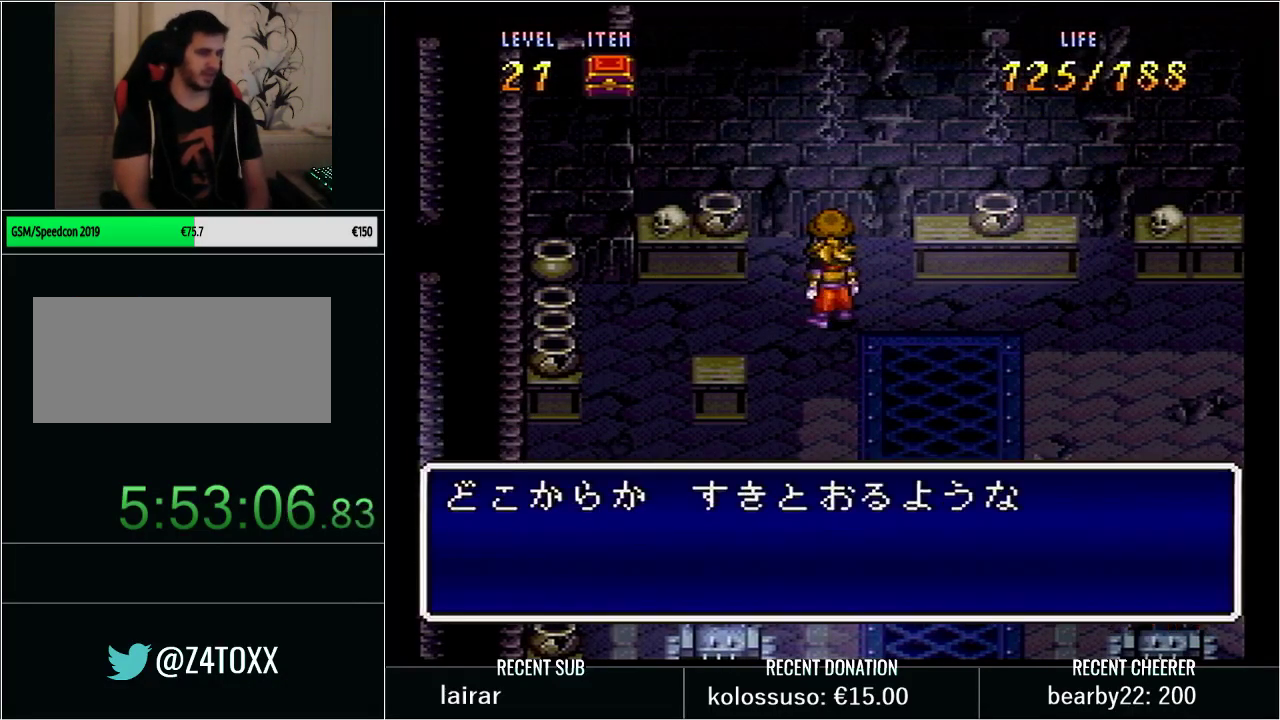
{"buttons": ["X"], "events": [[17, "X", "down"], [100, "X", "up"], [167, "X", "down"], [233, "X", "up"], [450, "L1", "up"], [483, "X", "down"]]}
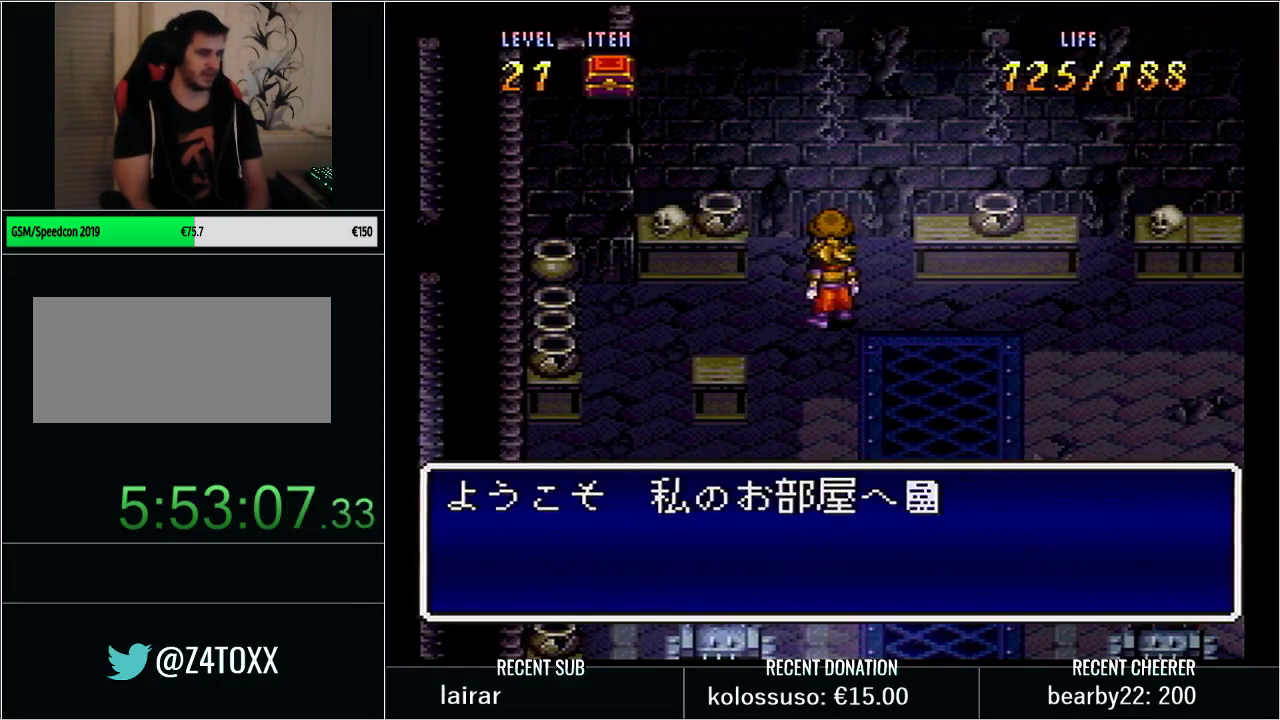
{"buttons": ["L1"], "events": [[33, "L1", "down"], [33, "X", "up"], [133, "X", "down"], [200, "X", "up"], [267, "X", "down"], [317, "X", "up"], [417, "L1", "up"], [417, "X", "down"], [483, "L1", "down"], [483, "X", "up"]]}
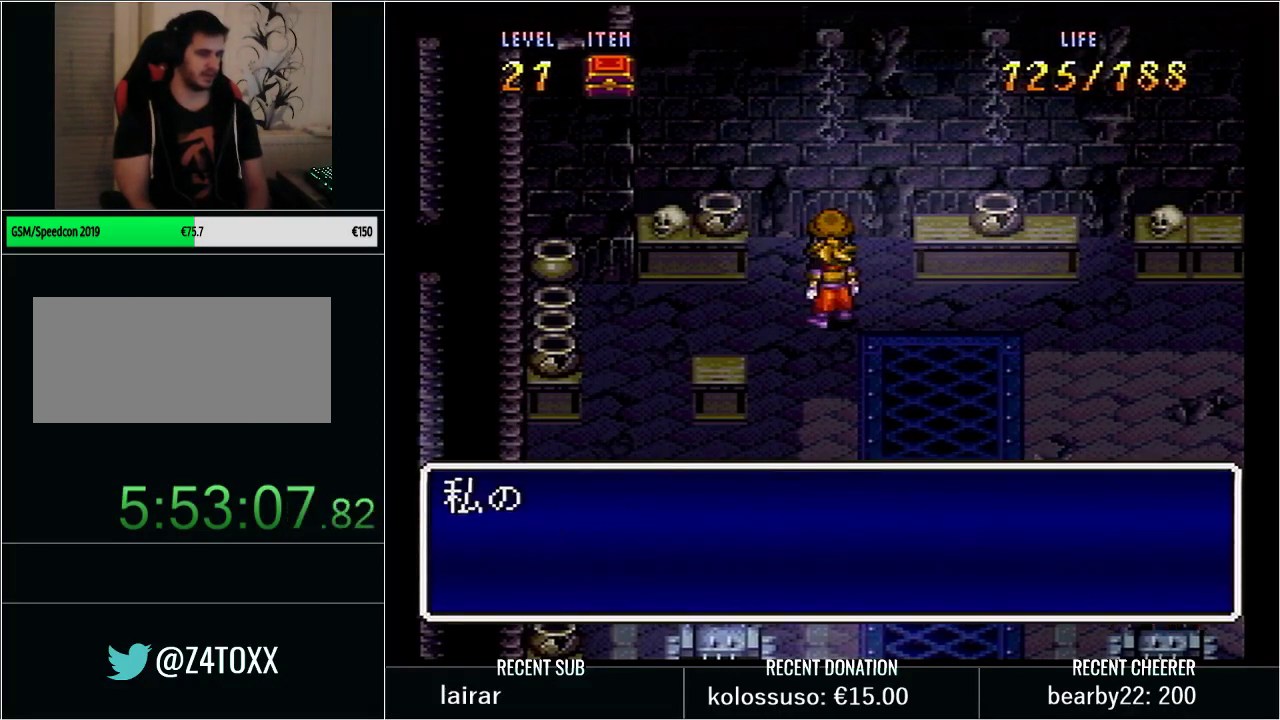
{"buttons": ["L1"], "events": [[33, "X", "down"], [133, "X", "up"], [233, "X", "down"], [283, "L1", "up"], [283, "X", "up"], [350, "L1", "down"], [350, "X", "down"], [450, "X", "up"]]}
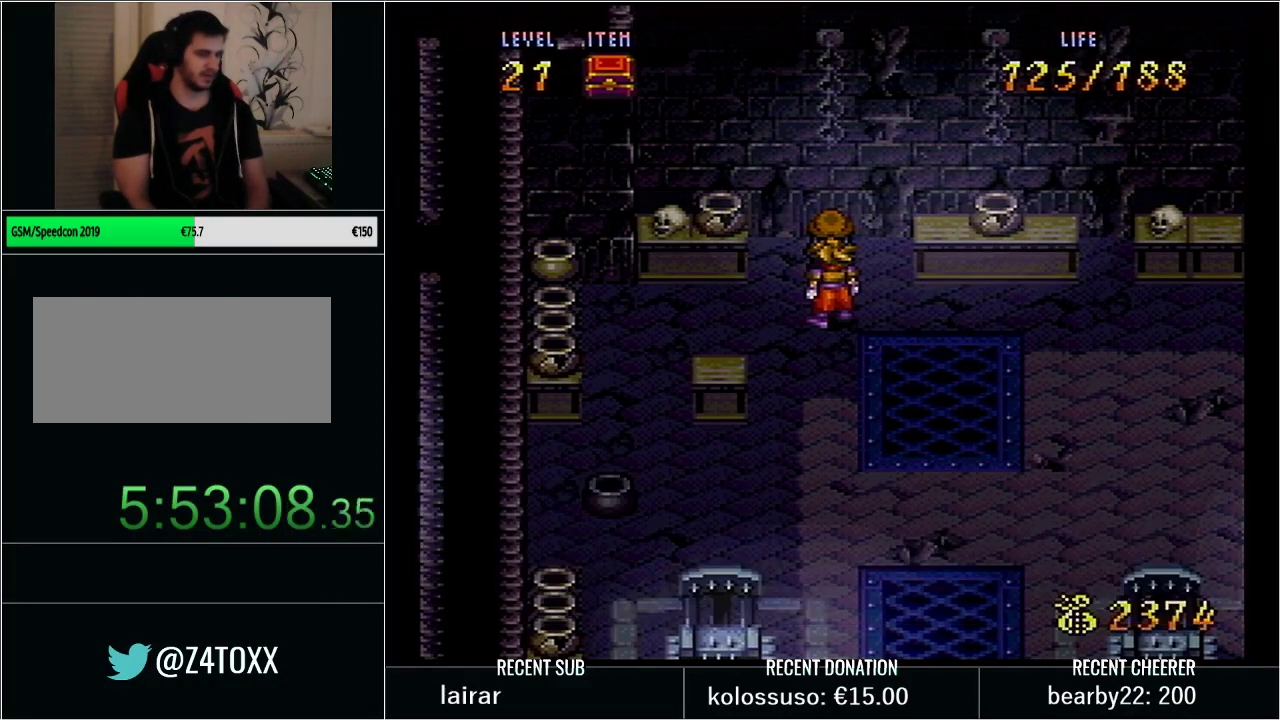
{"buttons": [], "events": [[17, "X", "down"], [100, "X", "up"], [217, "L1", "up"]]}
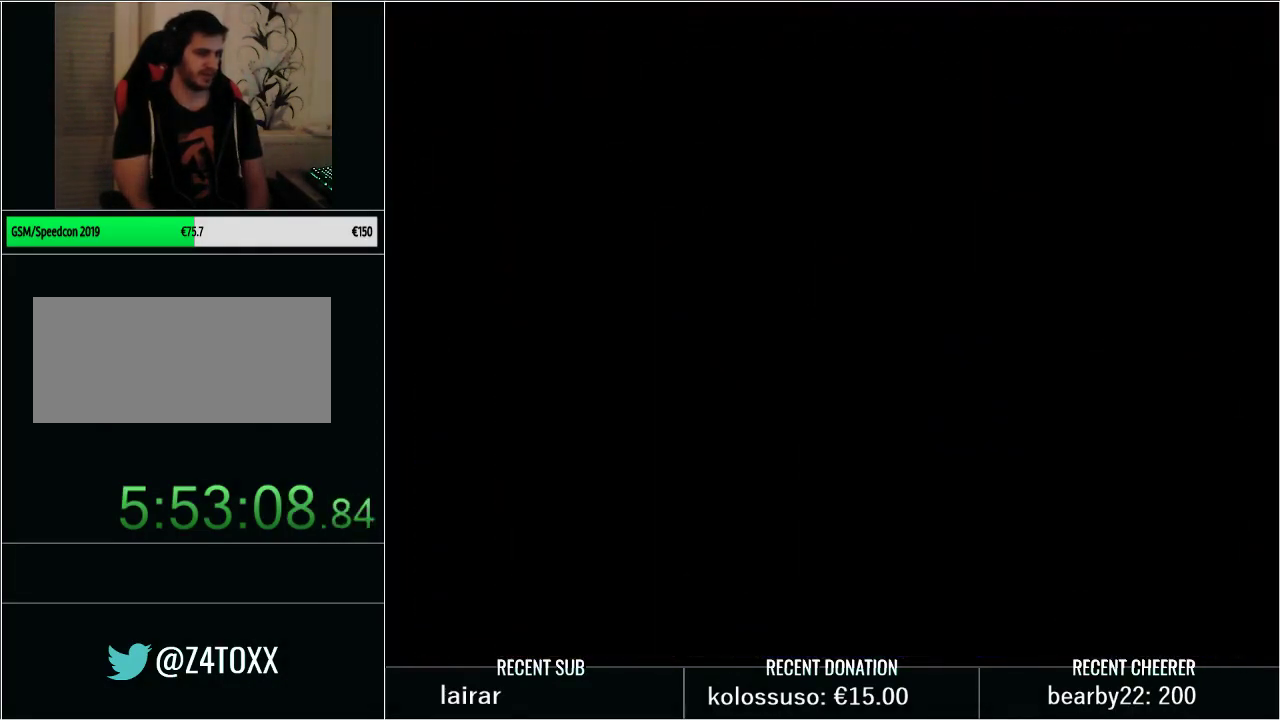
{"buttons": ["SELECT"], "events": [[267, "SELECT", "down"], [383, "SELECT", "up"], [450, "SELECT", "down"]]}
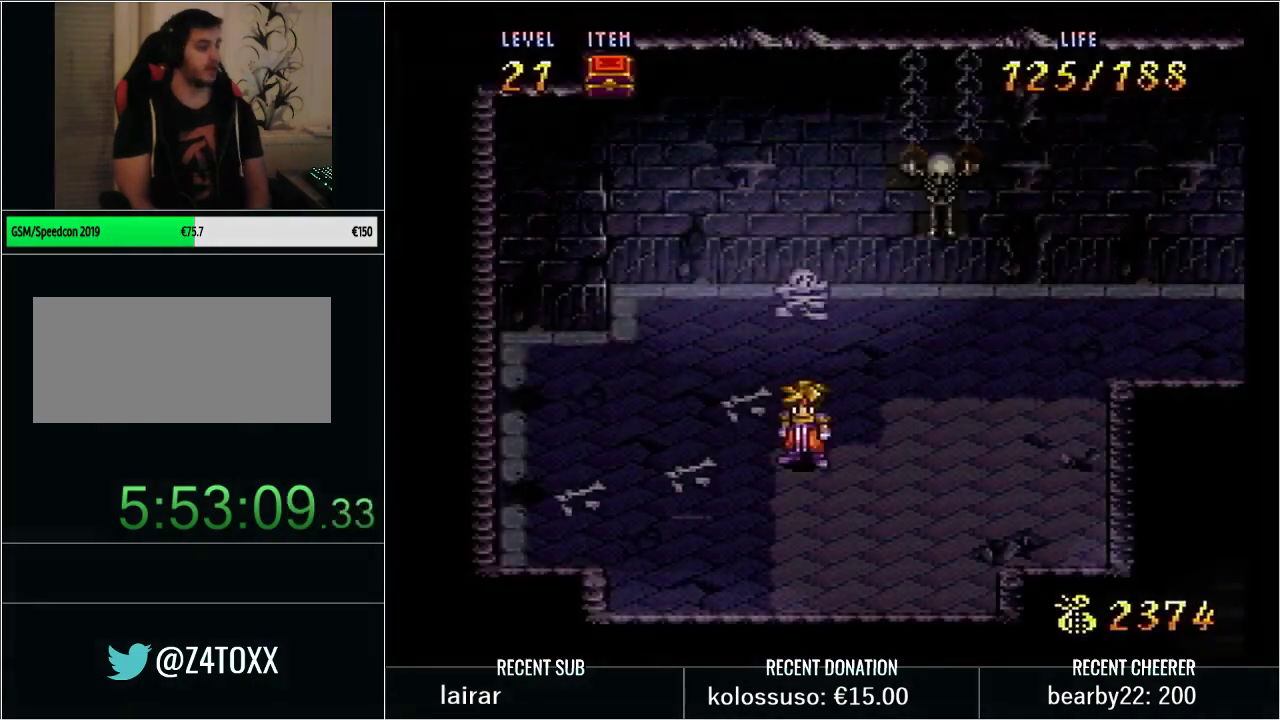
{"buttons": ["SELECT"], "events": [[33, "SELECT", "up"], [100, "SELECT", "down"], [383, "SELECT", "up"], [450, "SELECT", "down"]]}
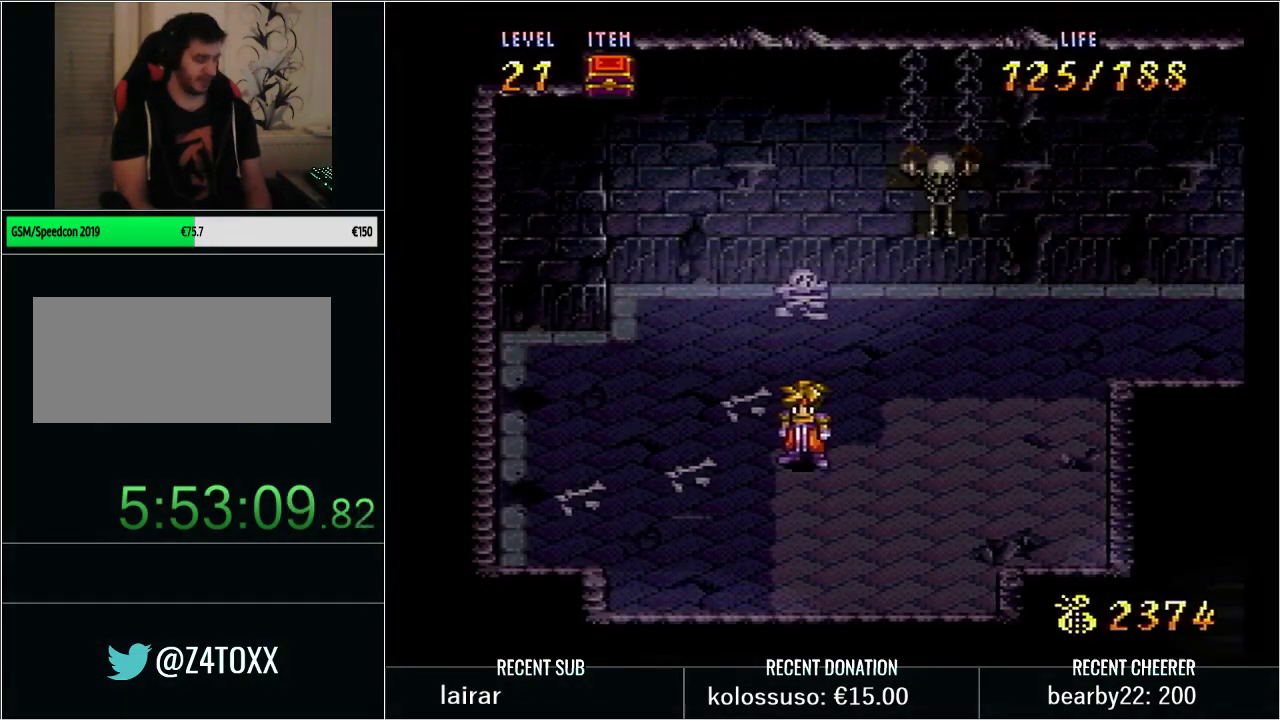
{"buttons": []}
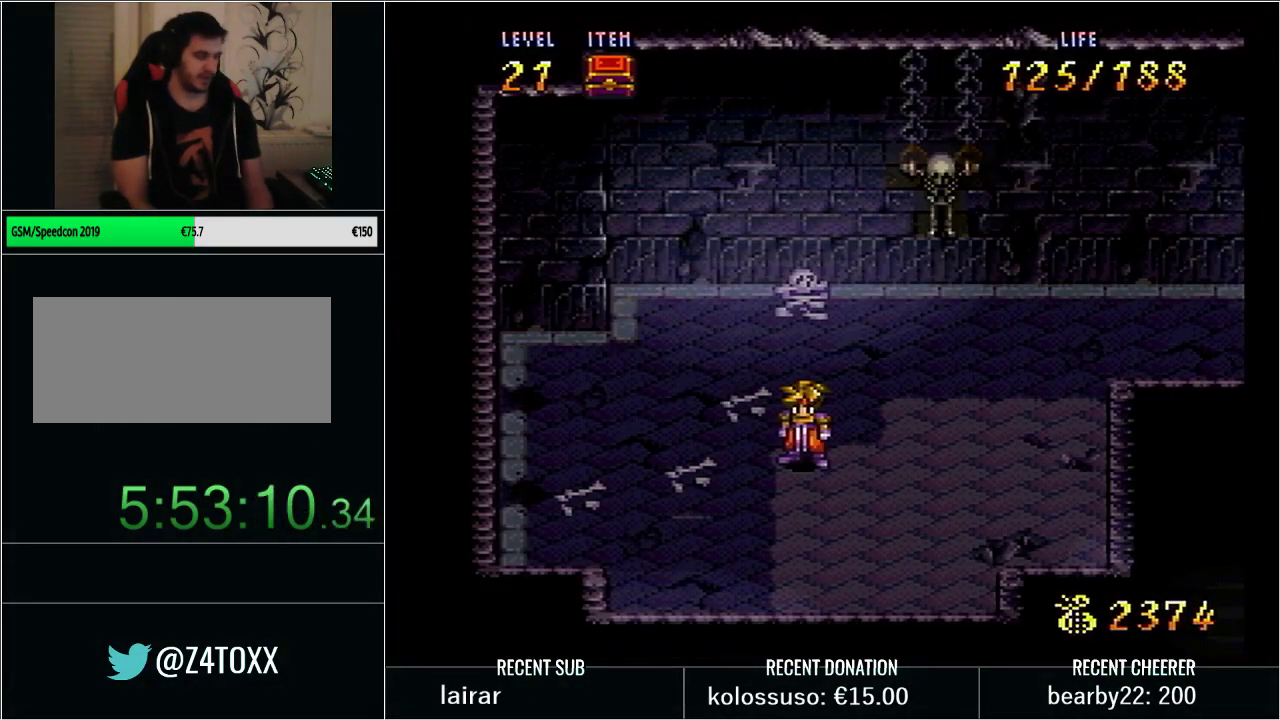
{"buttons": []}
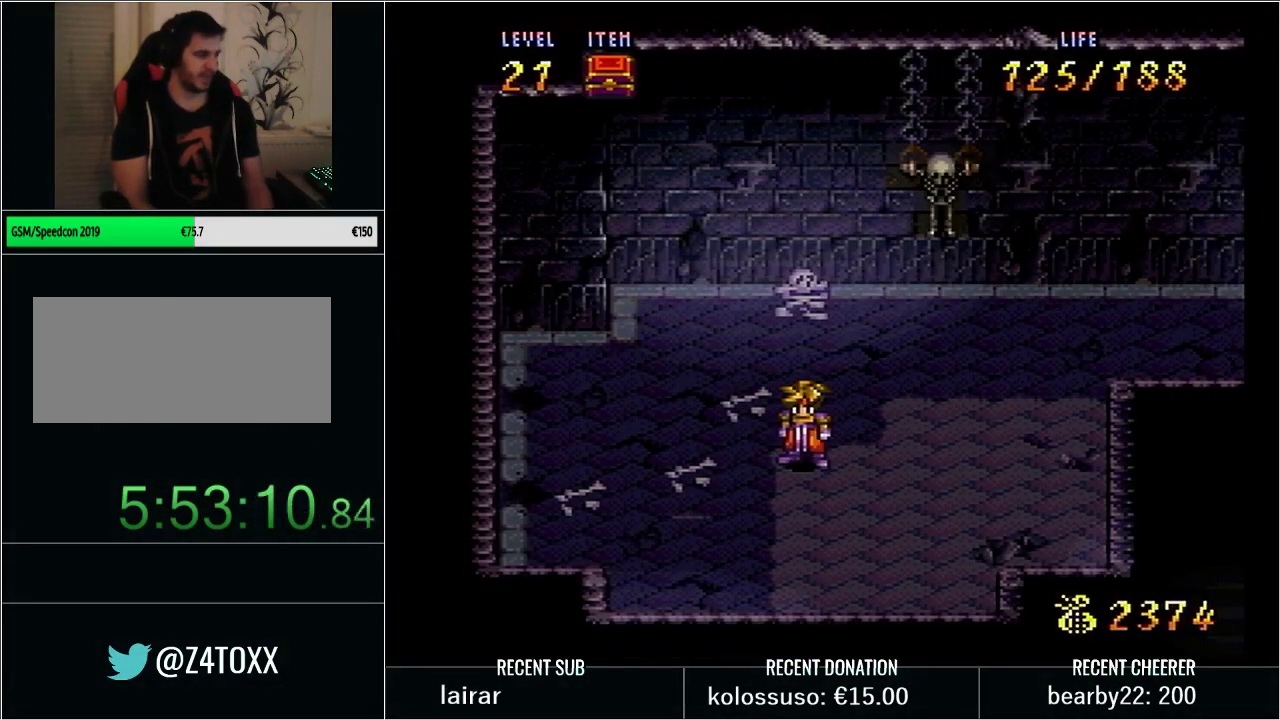
{"buttons": ["SELECT"], "events": [[17, "SELECT", "down"], [100, "SELECT", "up"], [200, "SELECT", "down"], [250, "SELECT", "up"], [317, "SELECT", "down"], [417, "SELECT", "up"], [483, "SELECT", "down"]]}
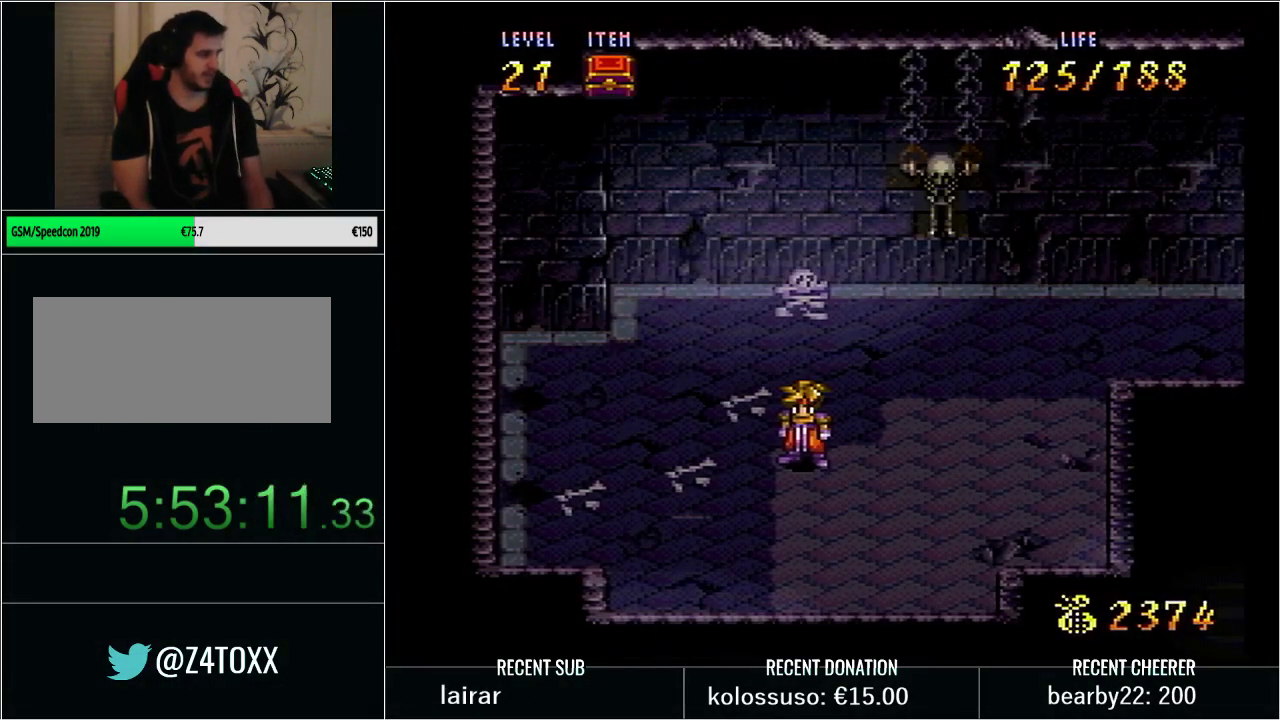
{"buttons": [], "events": [[67, "SELECT", "up"], [133, "SELECT", "down"], [217, "SELECT", "up"], [283, "SELECT", "down"], [383, "SELECT", "up"], [450, "SELECT", "down"], [500, "SELECT", "up"]]}